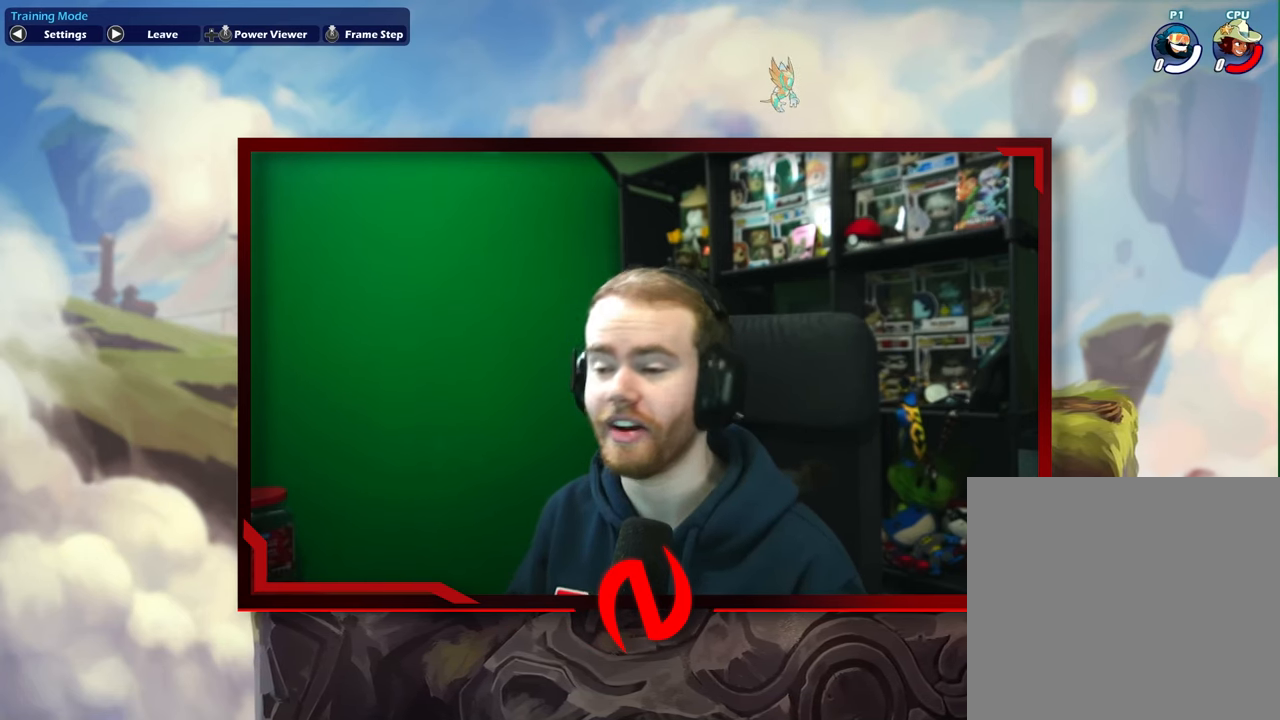
Gameplay with a controller (Xbox layout); each line is a JSON object with the inputs held at the frame after it. "events" lists button and stick changes between this image and that frame as [ms after this image, input, new state], when the widget could be followed in between. Not read: L3 R3 right_stick.
{"buttons": [], "left_stick": "left", "events": [[500, "left_stick", "left"]]}
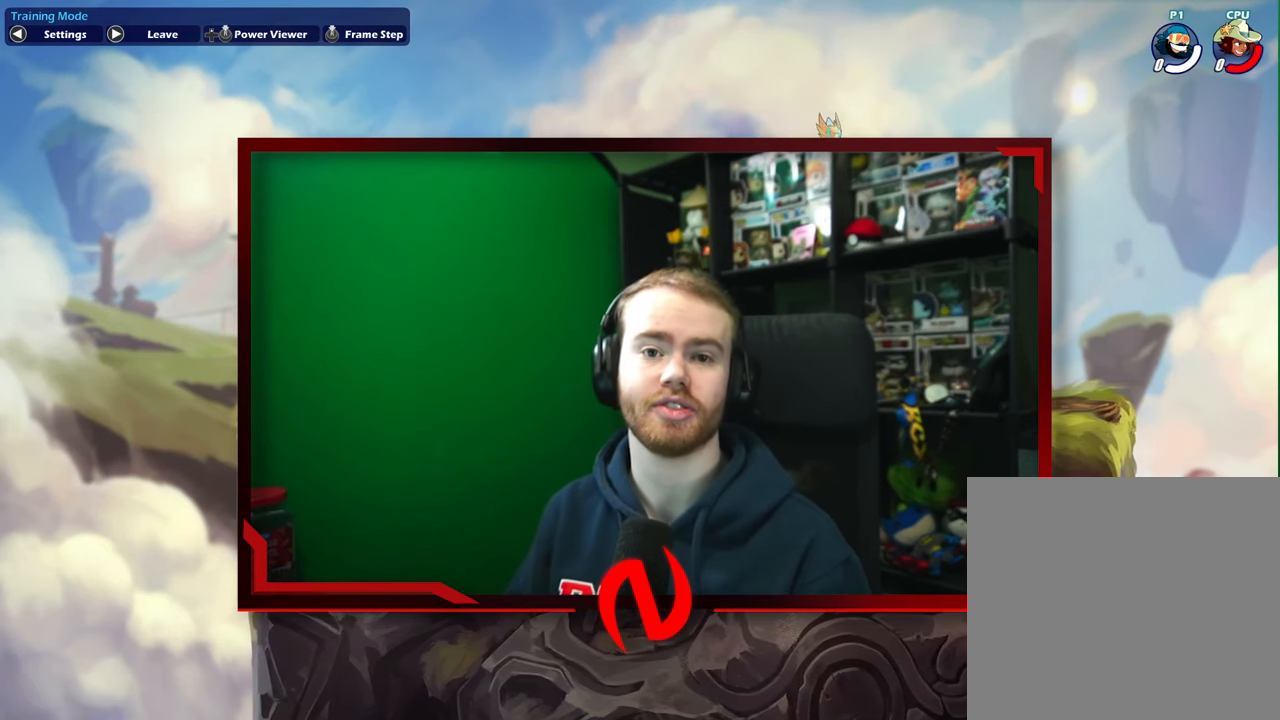
{"buttons": [], "left_stick": "left", "events": [[33, "left_stick", "center"], [483, "left_stick", "left"]]}
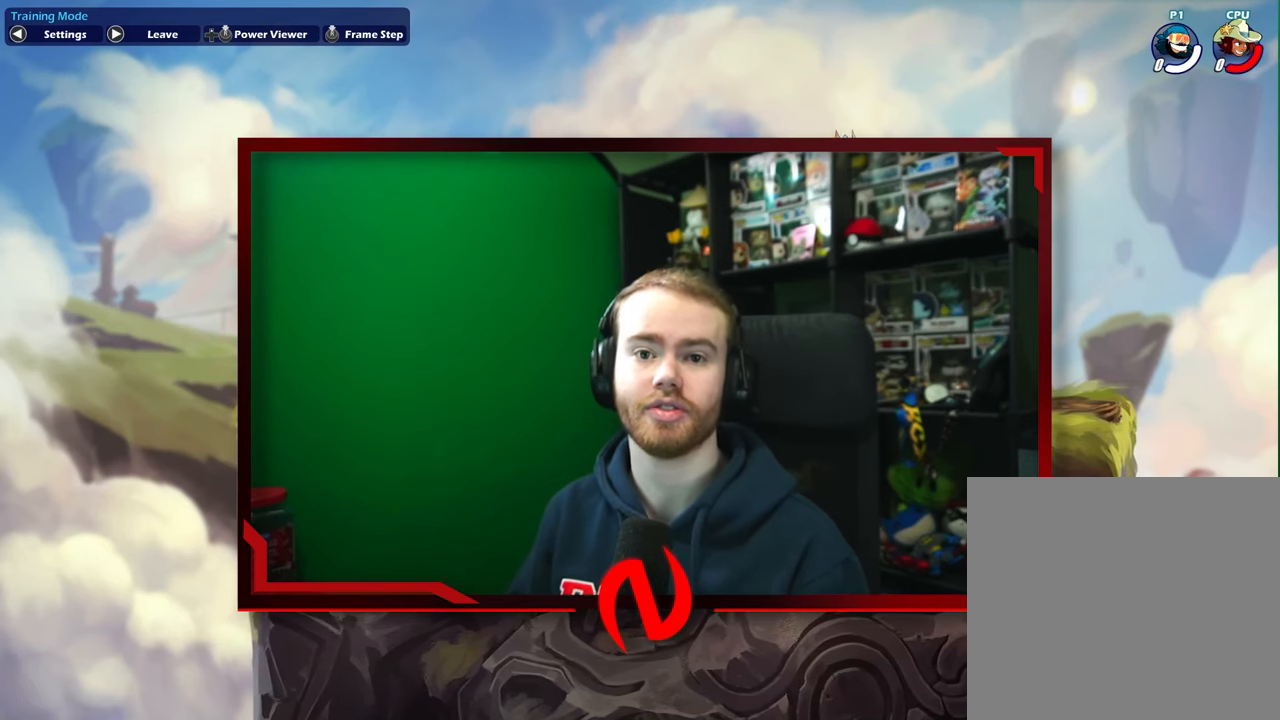
{"buttons": [], "left_stick": "center", "events": [[33, "left_stick", "center"], [400, "left_stick", "down-left"], [450, "left_stick", "center"]]}
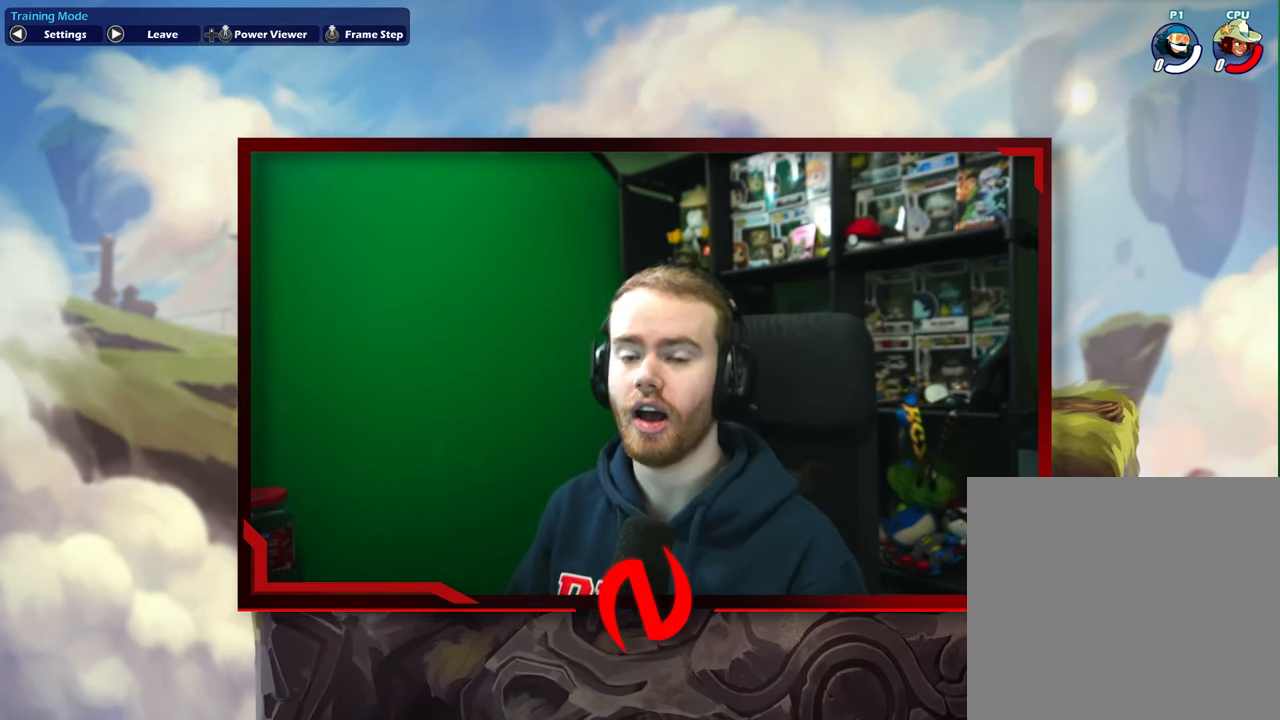
{"buttons": [], "left_stick": "center", "events": []}
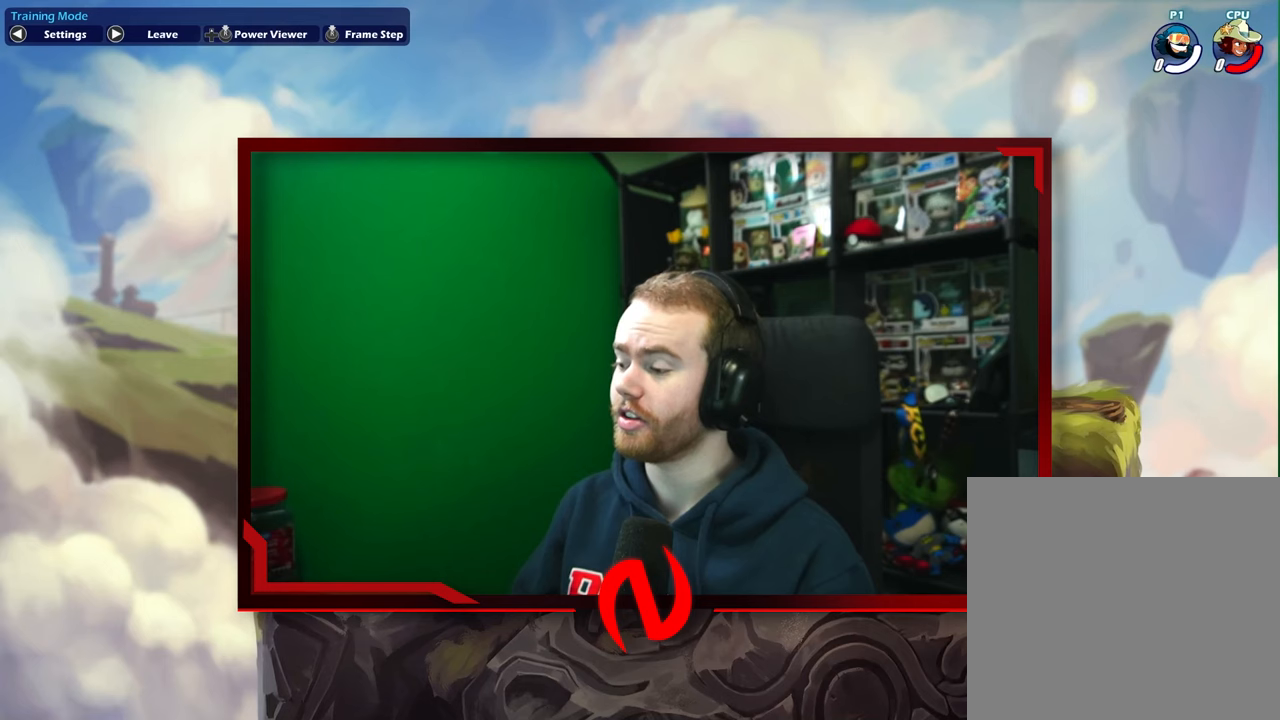
{"buttons": [], "left_stick": "left", "events": [[483, "left_stick", "left"]]}
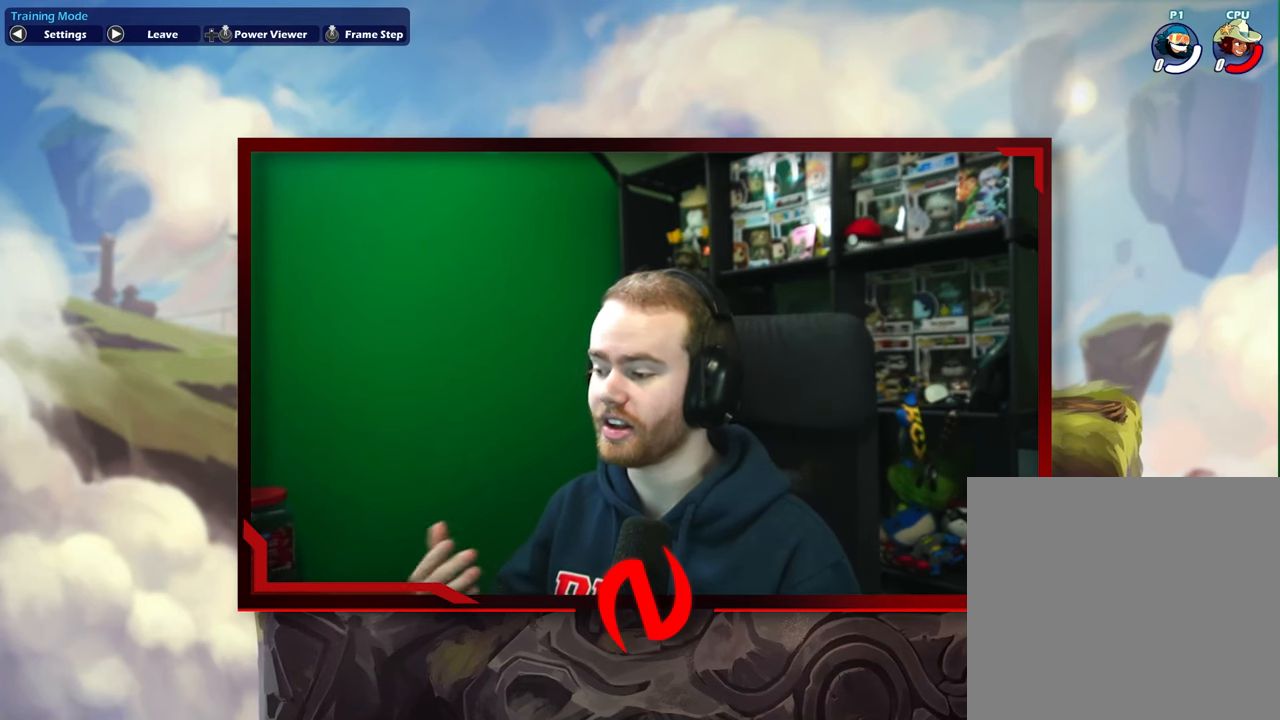
{"buttons": [], "left_stick": "center", "events": [[17, "left_stick", "center"]]}
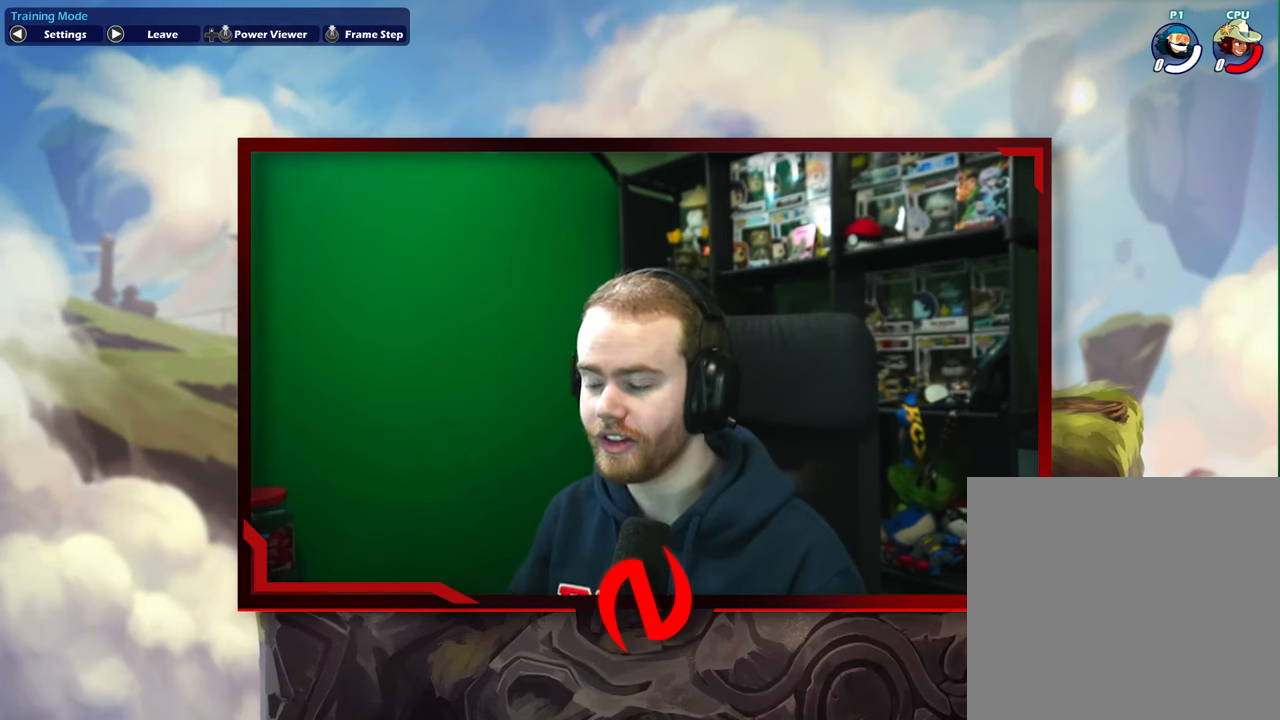
{"buttons": [], "left_stick": "center", "events": []}
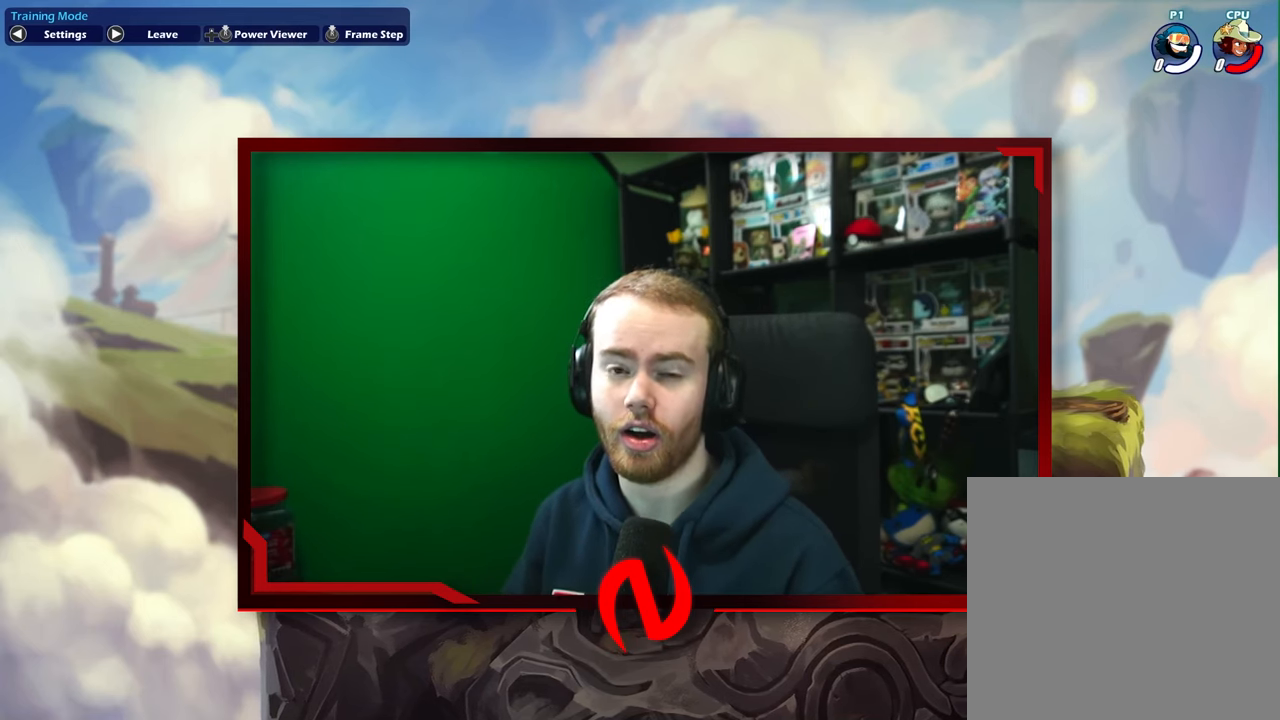
{"buttons": [], "left_stick": "center", "events": []}
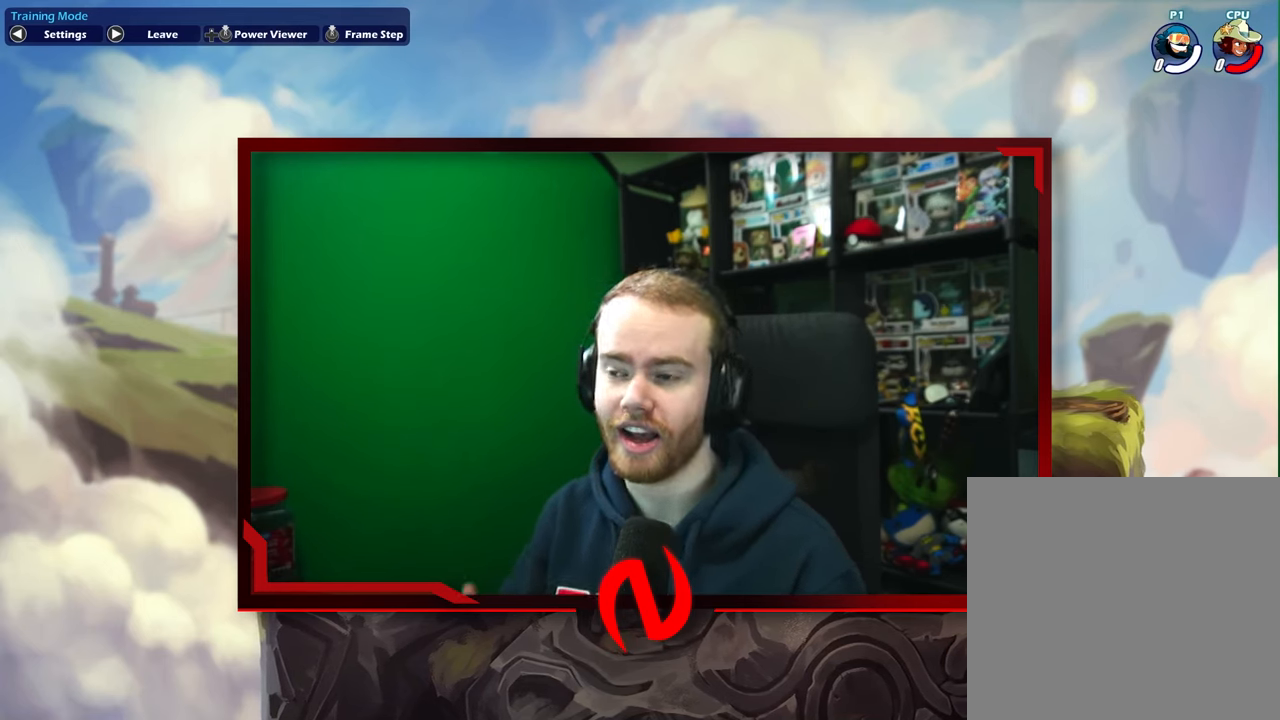
{"buttons": [], "left_stick": "center", "events": []}
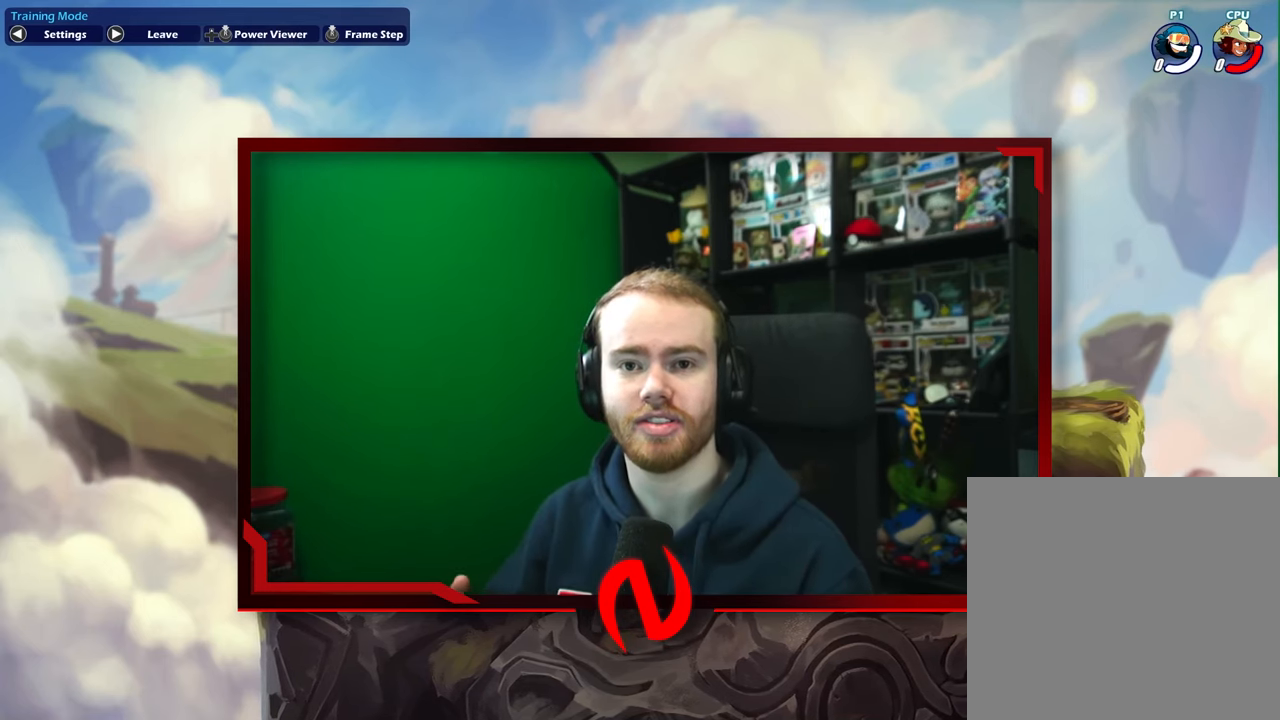
{"buttons": [], "left_stick": "center", "events": []}
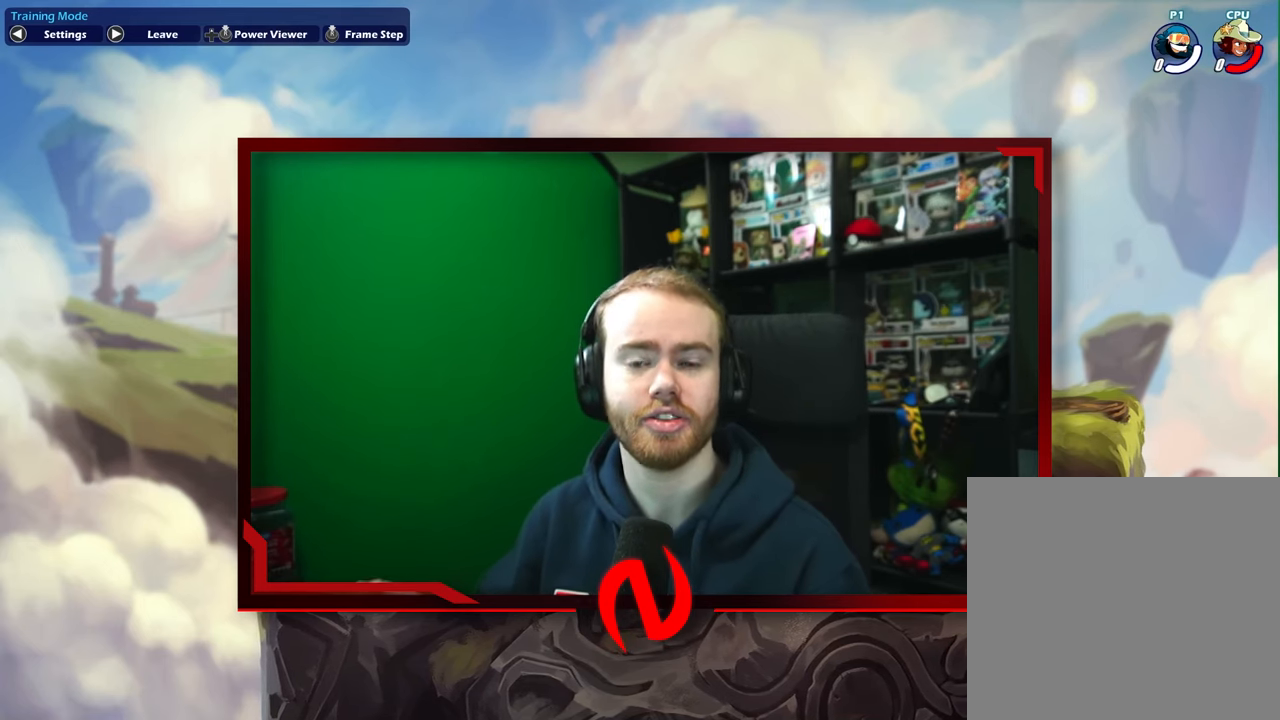
{"buttons": [], "left_stick": "center", "events": []}
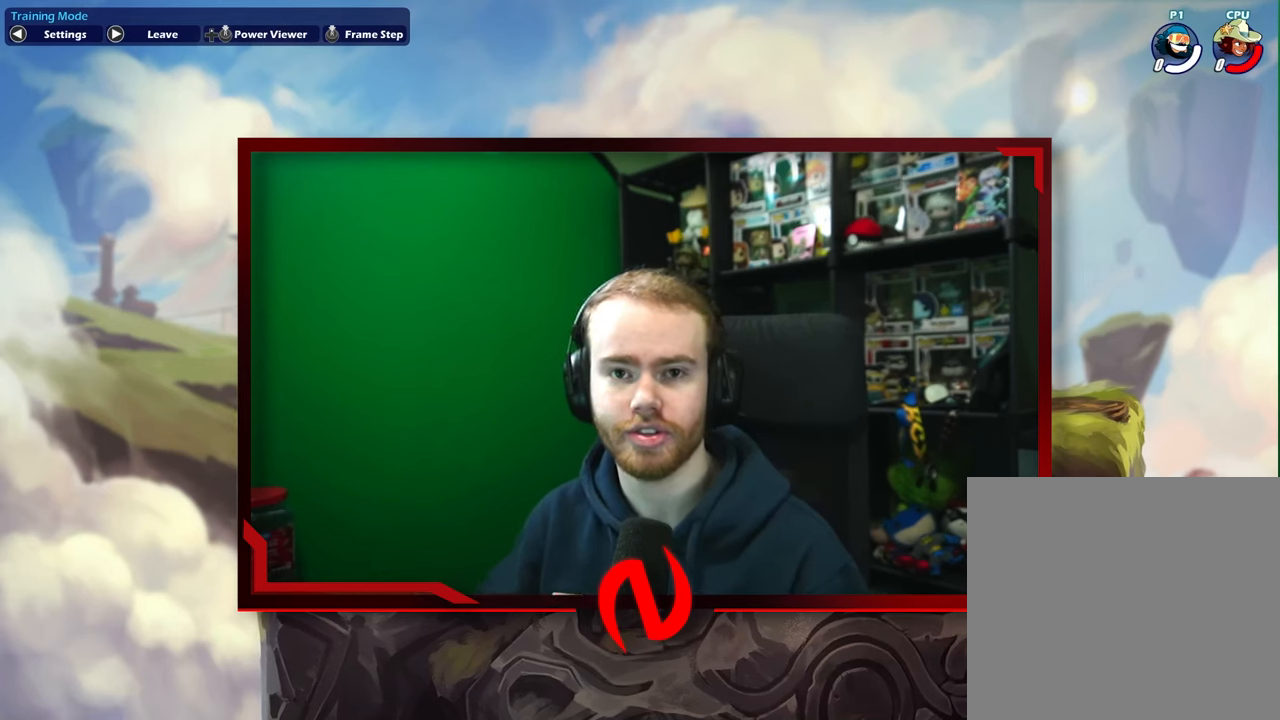
{"buttons": [], "left_stick": "center", "events": []}
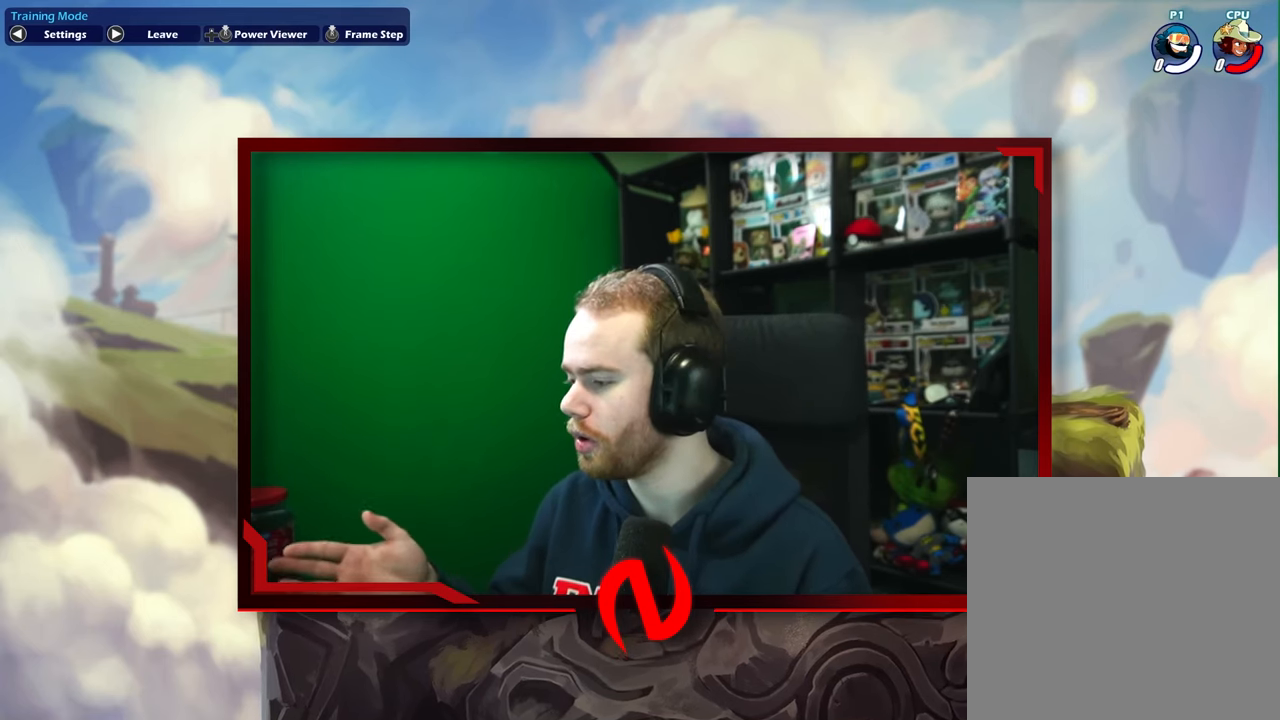
{"buttons": [], "left_stick": "center", "events": []}
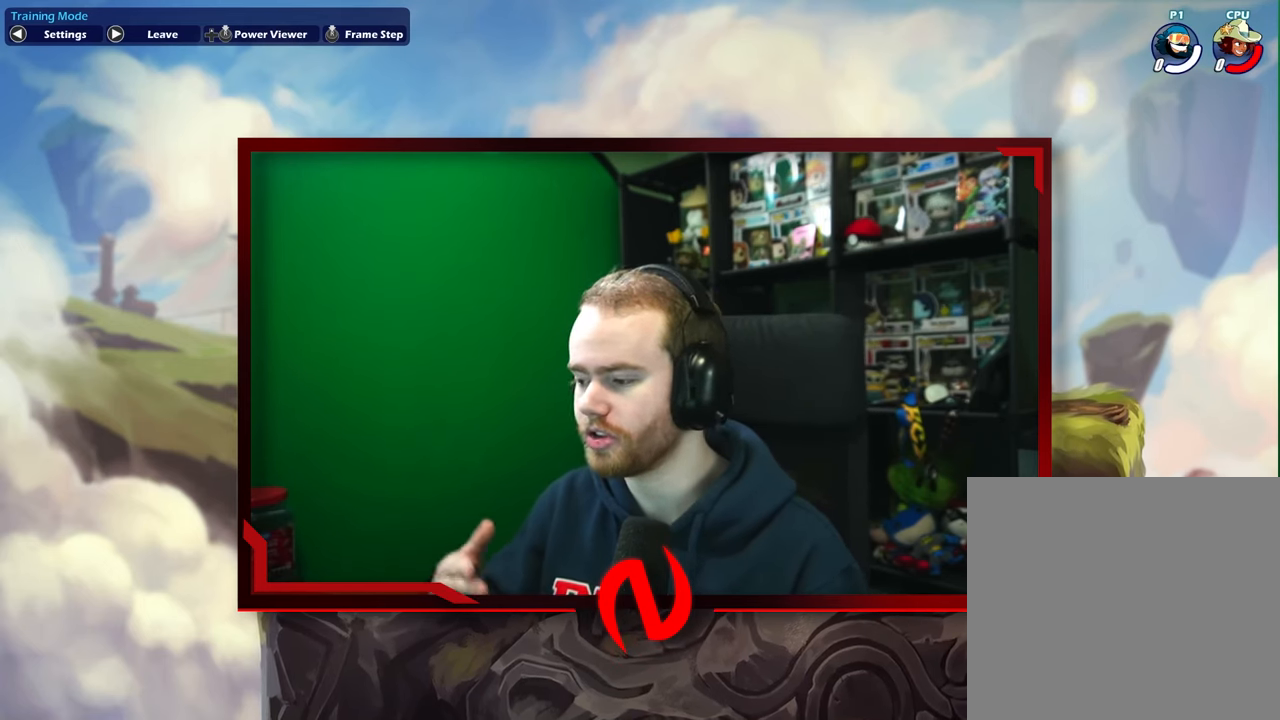
{"buttons": [], "left_stick": "center", "events": []}
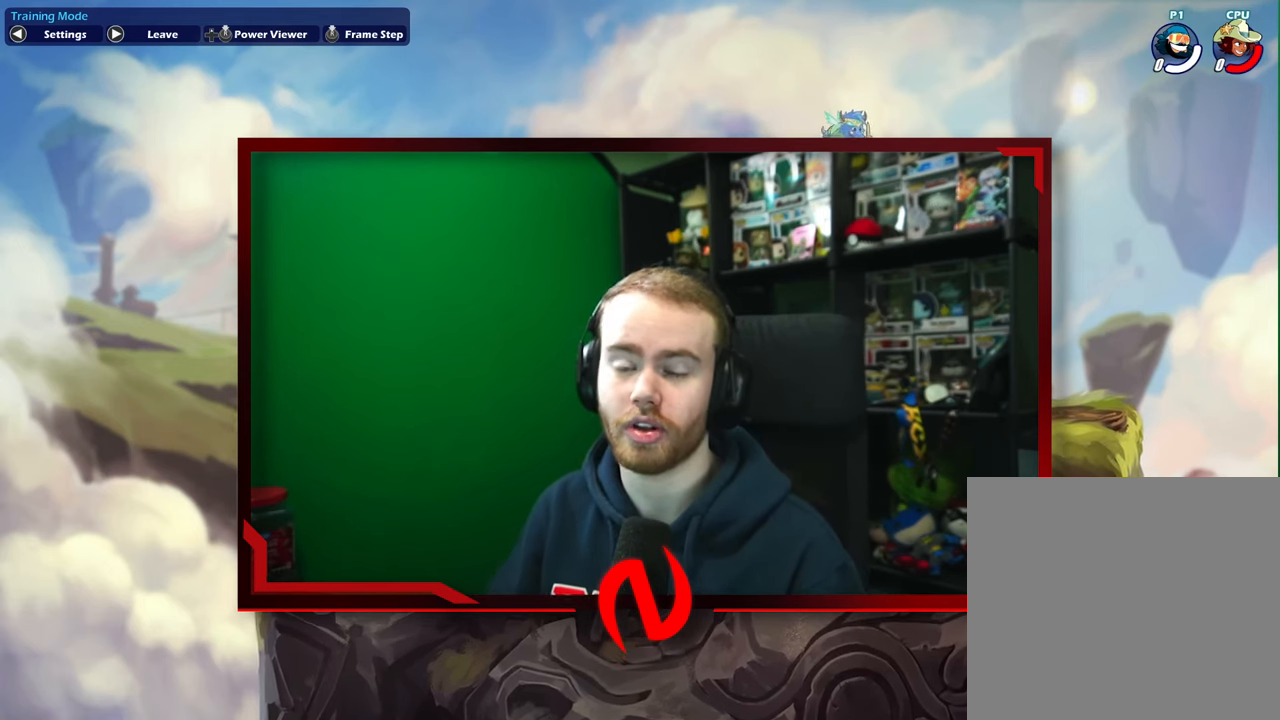
{"buttons": [], "left_stick": "left", "events": [[150, "left_stick", "left"], [217, "left_stick", "center"], [500, "left_stick", "left"]]}